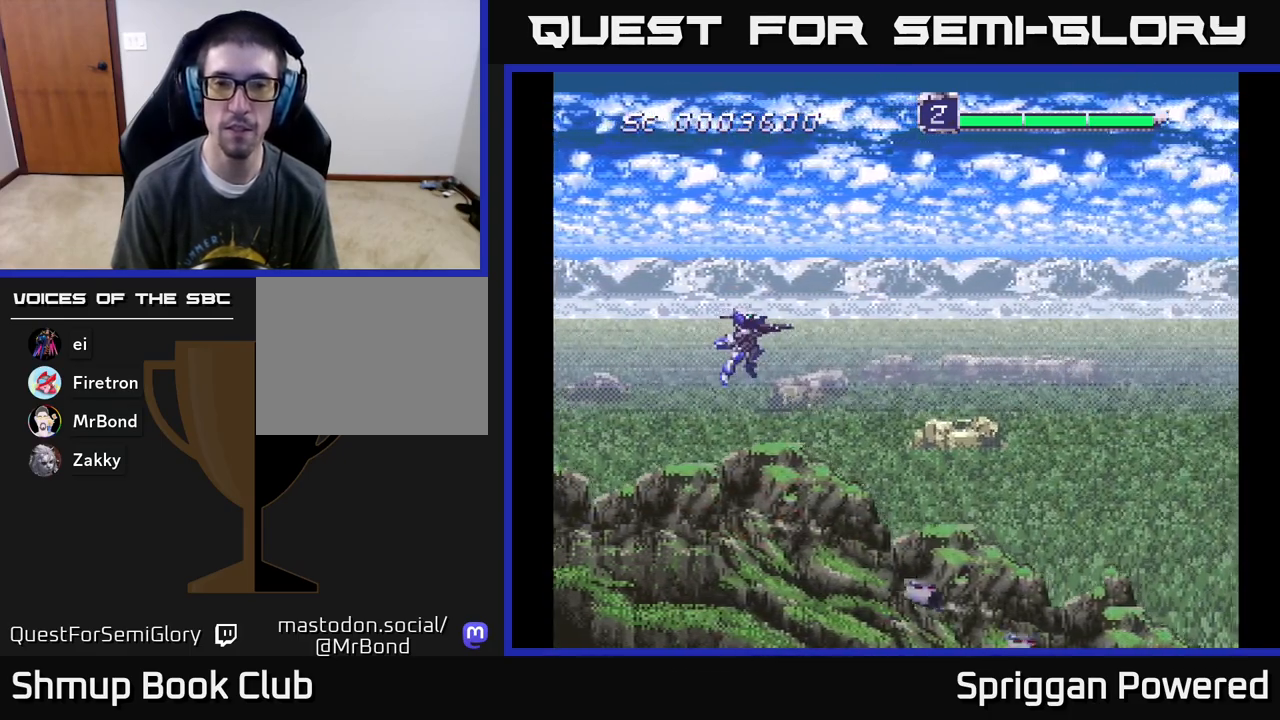
Gameplay with a controller (Xbox layout); each line is a JSON object with the inputs held at the frame after it. "events" lists button and stick changes between this image and that frame as [ms after this image, input, new state], when the widget could be followed in between. Not read: L3 R3 left_stick right_stick.
{"buttons": ["A", "DPAD_DOWN"], "events": [[50, "A", "down"], [250, "DPAD_DOWN", "down"]]}
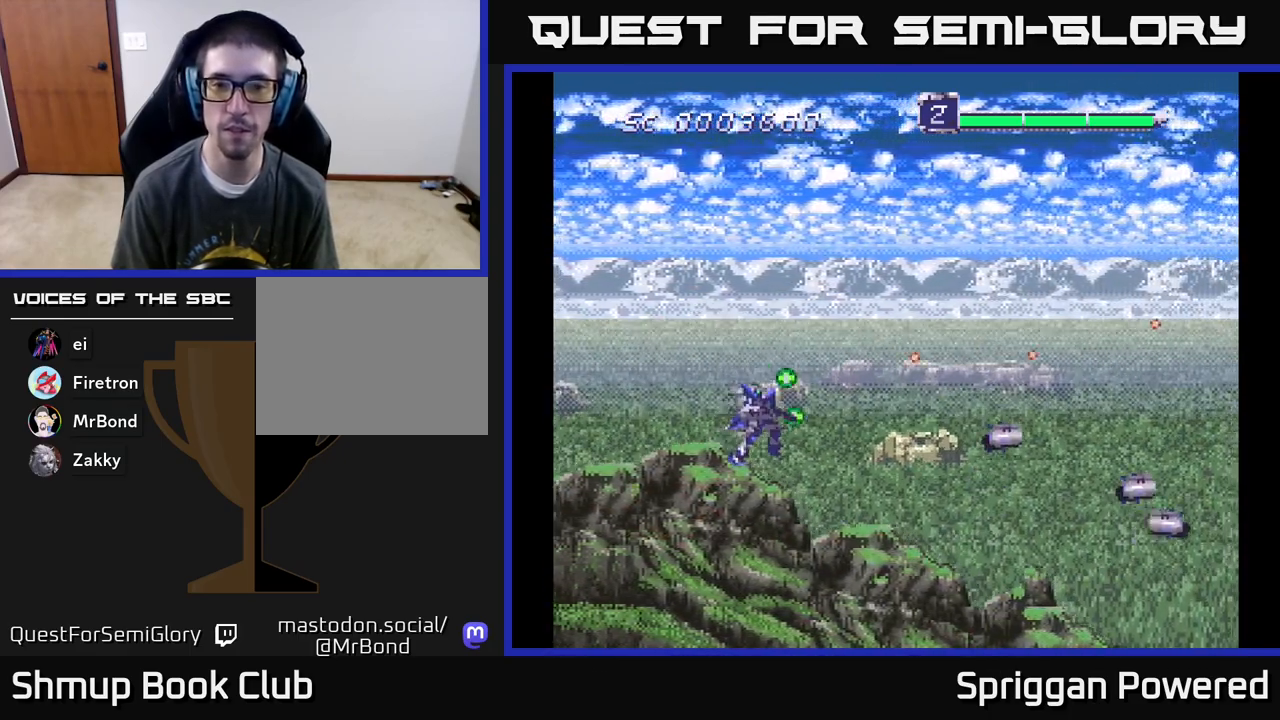
{"buttons": ["A", "DPAD_DOWN"], "events": [[67, "A", "up"], [117, "DPAD_RIGHT", "down"], [133, "A", "down"], [133, "DPAD_DOWN", "up"], [167, "DPAD_RIGHT", "up"], [167, "DPAD_UP", "down"], [233, "A", "up"], [300, "A", "down"], [417, "A", "up"], [467, "A", "down"], [467, "DPAD_RIGHT", "down"], [467, "DPAD_UP", "up"], [483, "DPAD_DOWN", "down"], [500, "DPAD_RIGHT", "up"]]}
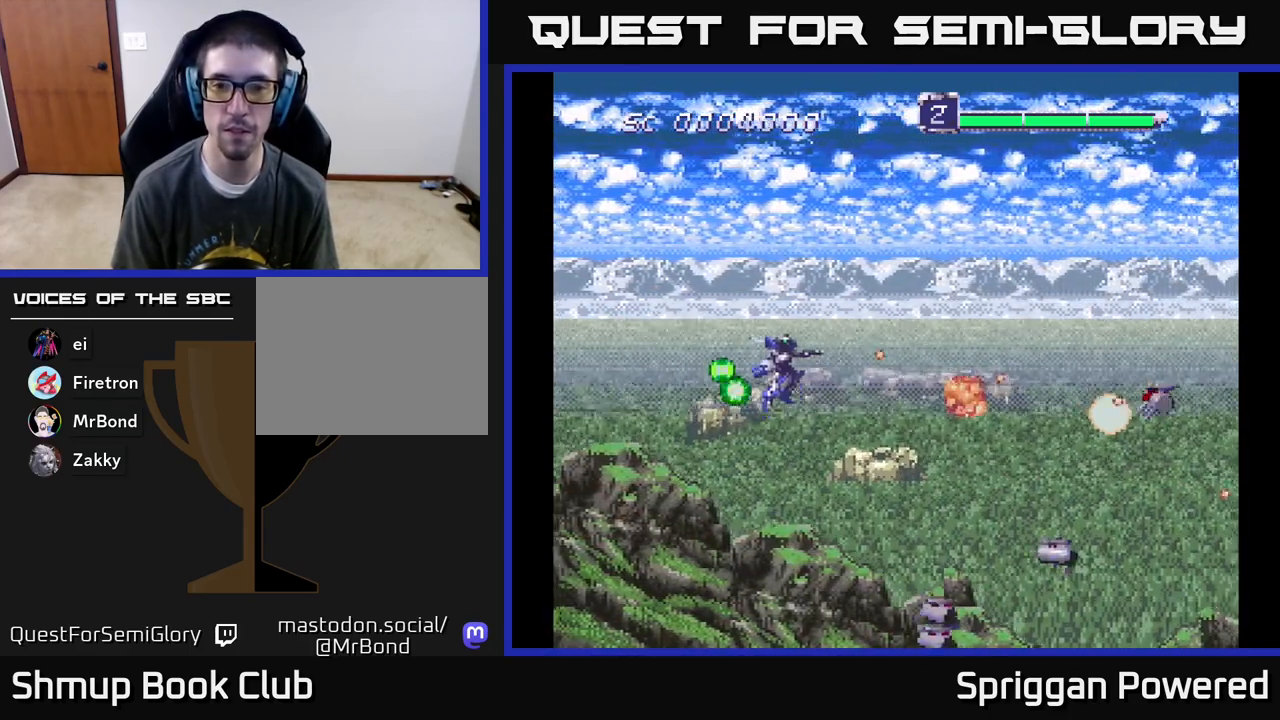
{"buttons": ["A", "DPAD_DOWN"], "events": [[83, "A", "up"], [150, "A", "down"], [267, "A", "up"], [333, "A", "down"], [450, "A", "up"], [500, "A", "down"]]}
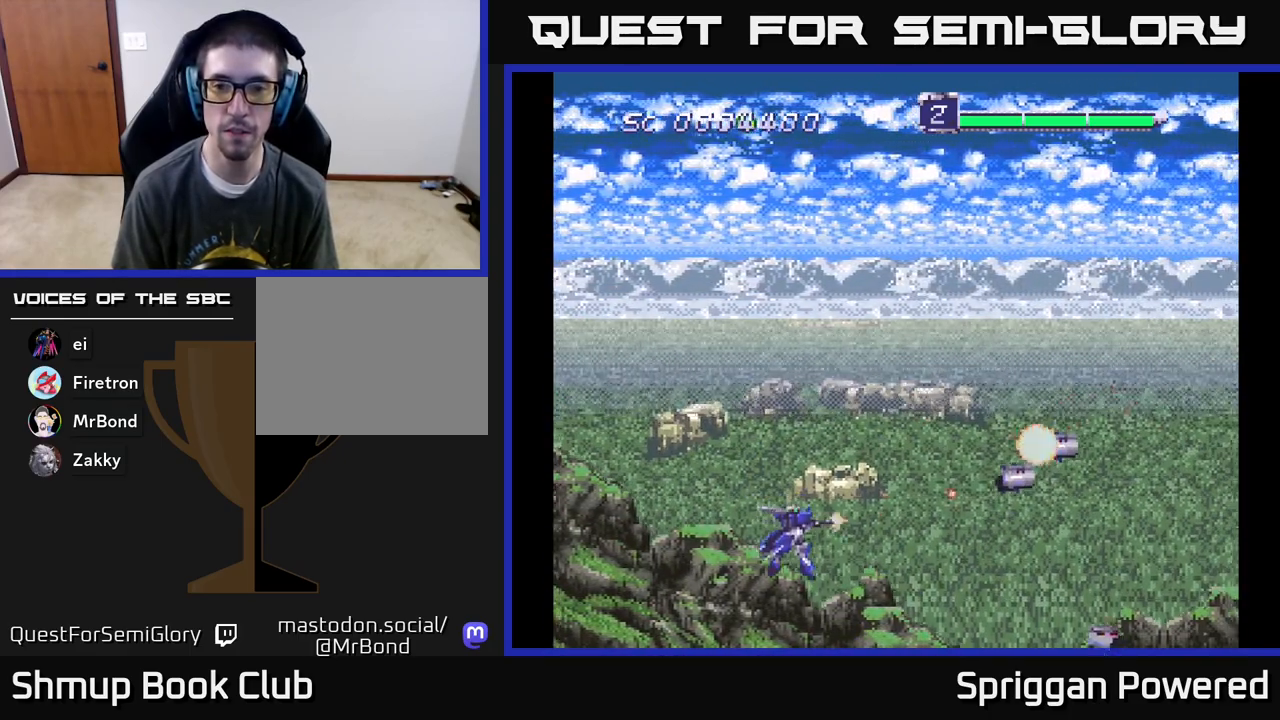
{"buttons": ["DPAD_UP"], "events": [[17, "DPAD_DOWN", "up"], [17, "DPAD_RIGHT", "down"], [50, "DPAD_RIGHT", "up"], [50, "DPAD_UP", "down"], [133, "A", "up"], [183, "A", "down"], [317, "A", "up"], [367, "A", "down"], [500, "A", "up"]]}
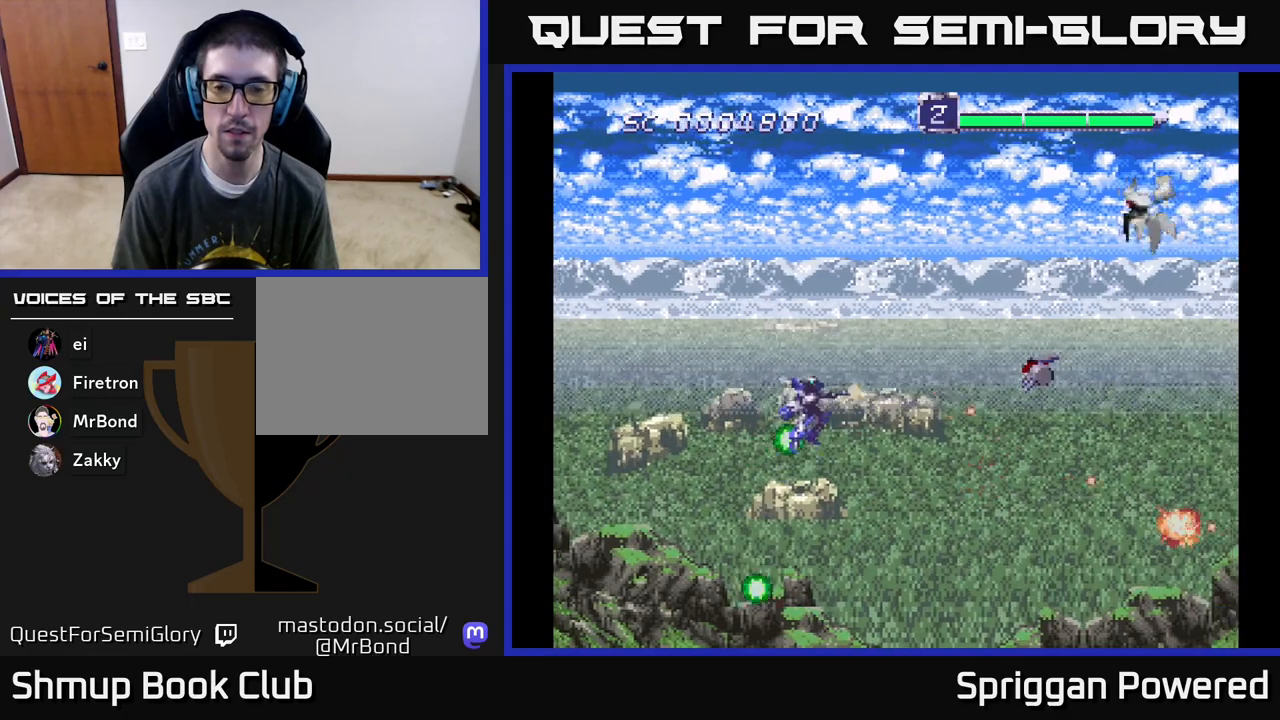
{"buttons": ["A", "DPAD_UP"]}
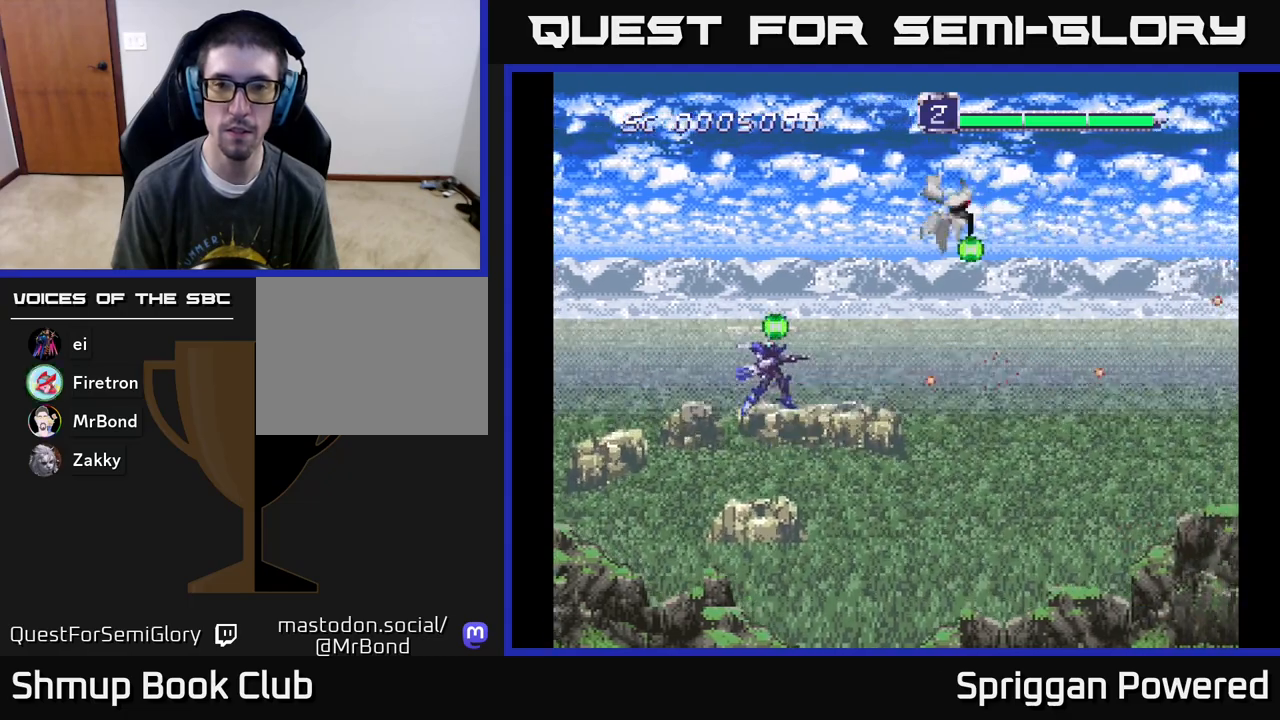
{"buttons": ["A"], "events": [[67, "A", "up"], [133, "A", "down"], [217, "DPAD_LEFT", "down"], [250, "A", "up"], [317, "A", "down"], [400, "A", "up"], [400, "DPAD_LEFT", "up"], [433, "DPAD_UP", "up"], [467, "A", "down"]]}
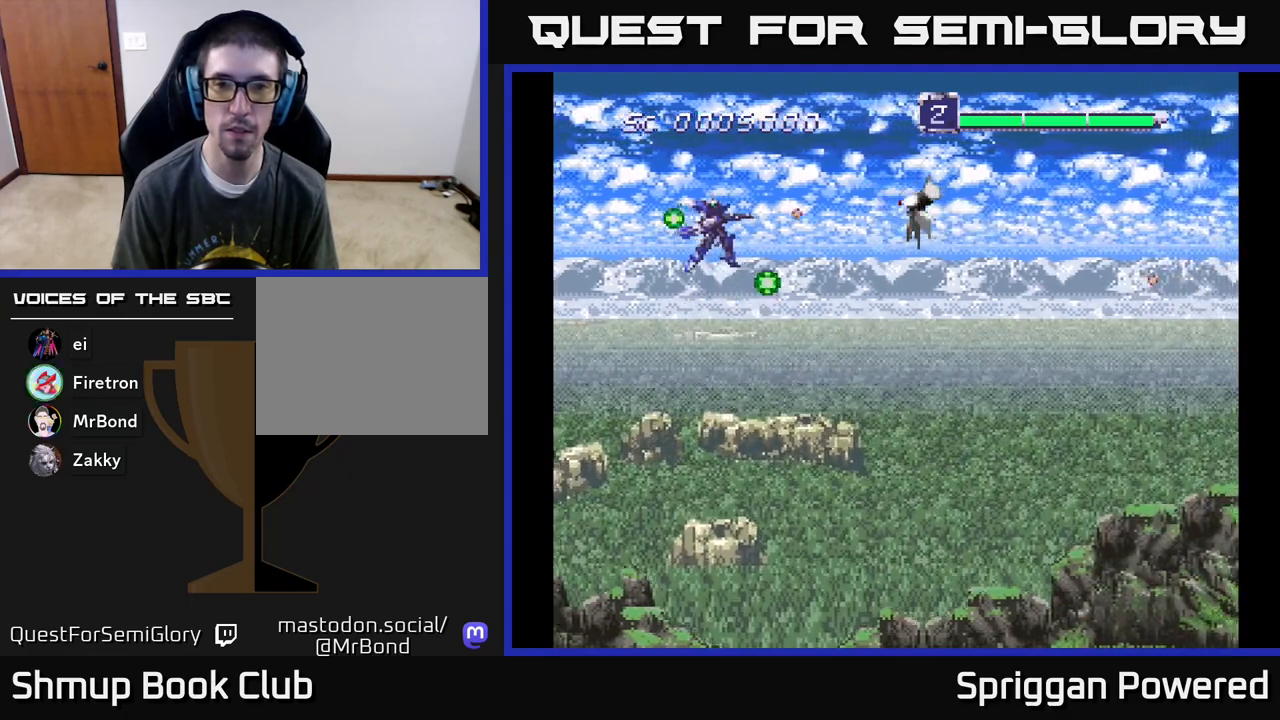
{"buttons": ["A", "DPAD_DOWN", "DPAD_RIGHT"], "events": [[50, "A", "up"], [117, "A", "down"], [233, "A", "up"], [267, "DPAD_RIGHT", "down"], [283, "A", "down"], [300, "DPAD_DOWN", "down"], [417, "A", "up"], [450, "A", "down"]]}
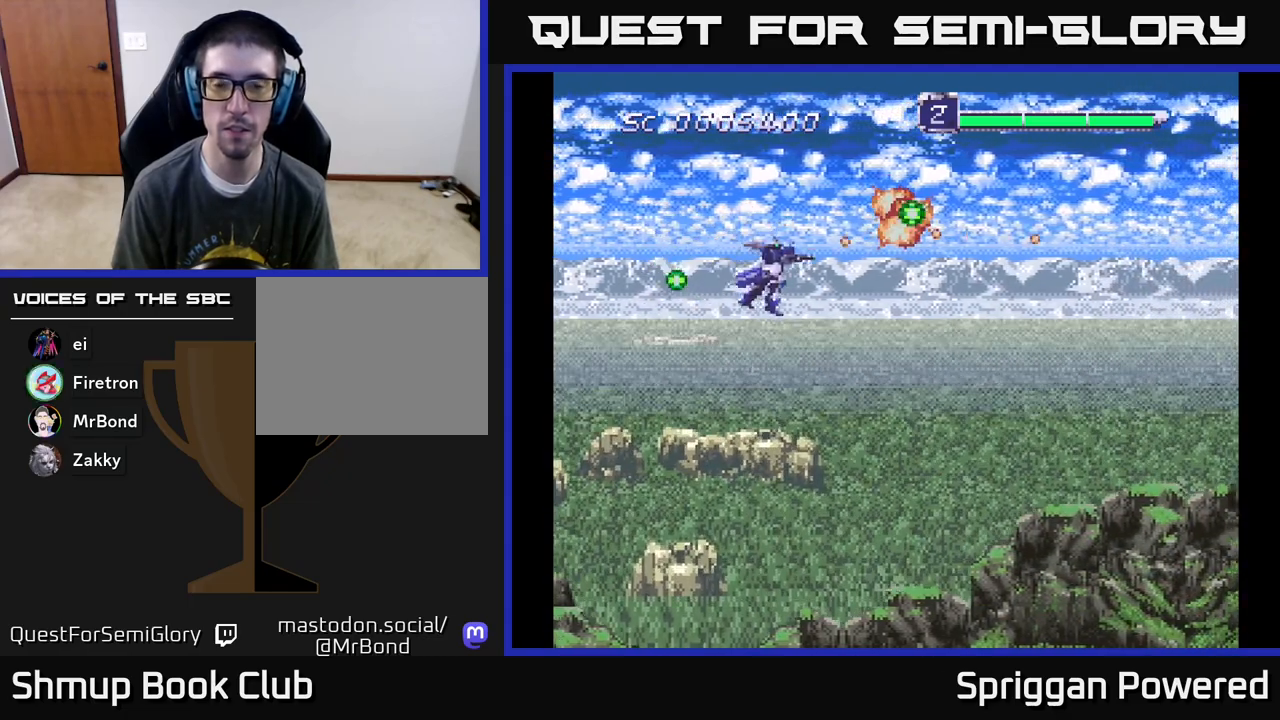
{"buttons": ["A", "DPAD_DOWN"], "events": [[67, "DPAD_RIGHT", "up"], [117, "A", "up"], [167, "A", "down"], [317, "A", "up"], [383, "A", "down"]]}
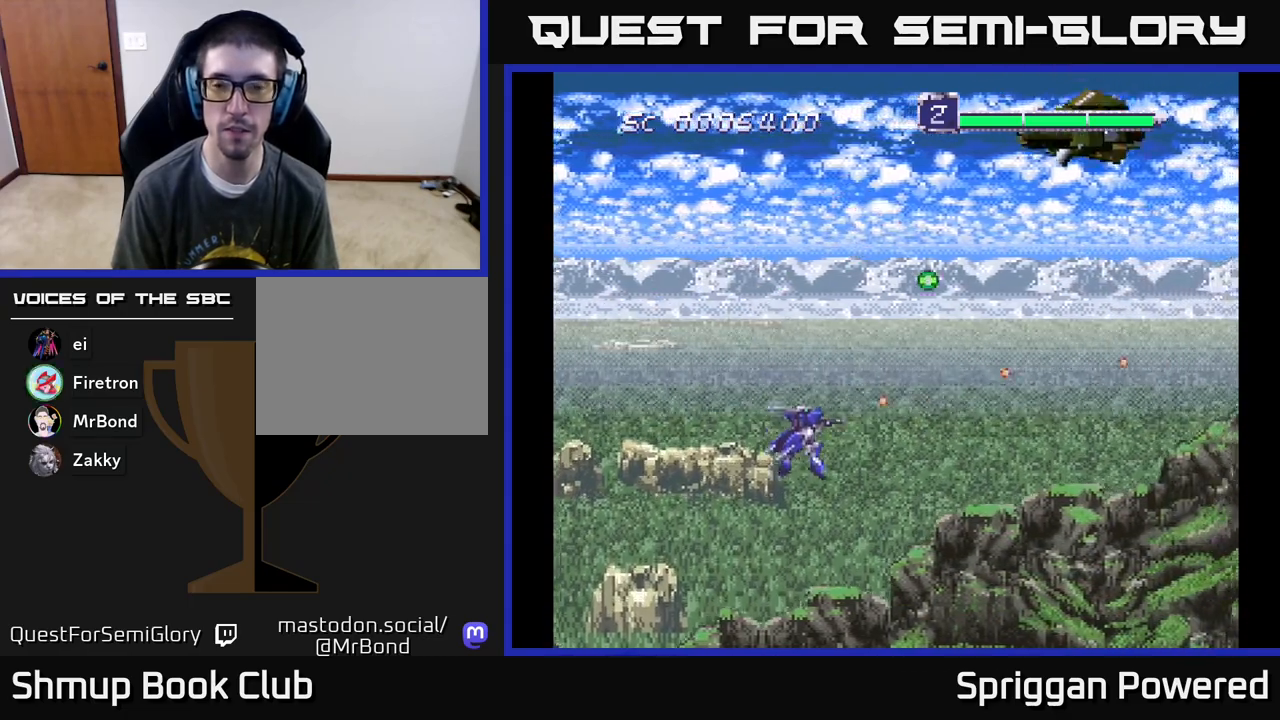
{"buttons": ["A", "DPAD_UP"], "events": [[17, "A", "up"], [67, "A", "down"], [217, "A", "up"], [217, "DPAD_LEFT", "down"], [233, "DPAD_DOWN", "up"], [233, "DPAD_LEFT", "up"], [267, "DPAD_UP", "down"], [283, "A", "down"], [400, "A", "up"], [500, "A", "down"]]}
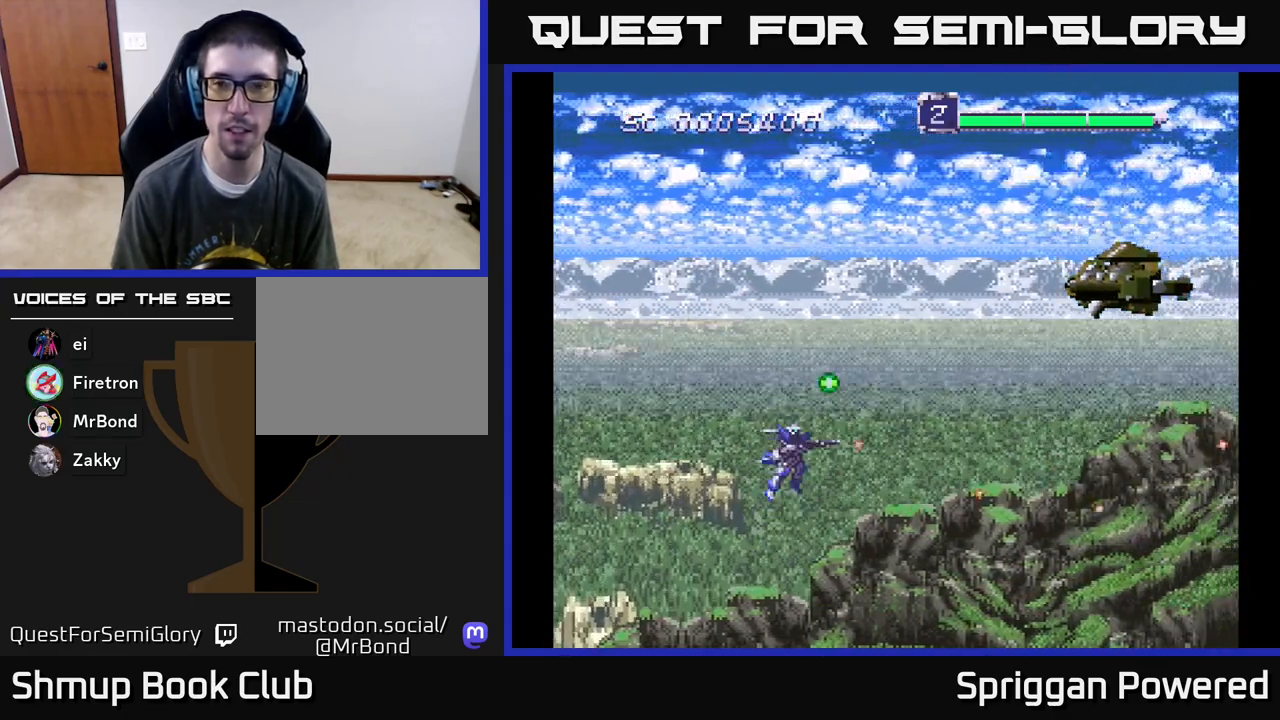
{"buttons": ["DPAD_DOWN", "DPAD_RIGHT"], "events": [[67, "DPAD_RIGHT", "down"], [100, "A", "up"], [150, "A", "down"], [183, "DPAD_UP", "up"], [250, "DPAD_DOWN", "down"], [267, "A", "up"], [317, "DPAD_RIGHT", "up"], [333, "A", "down"], [467, "A", "up"], [483, "DPAD_RIGHT", "down"]]}
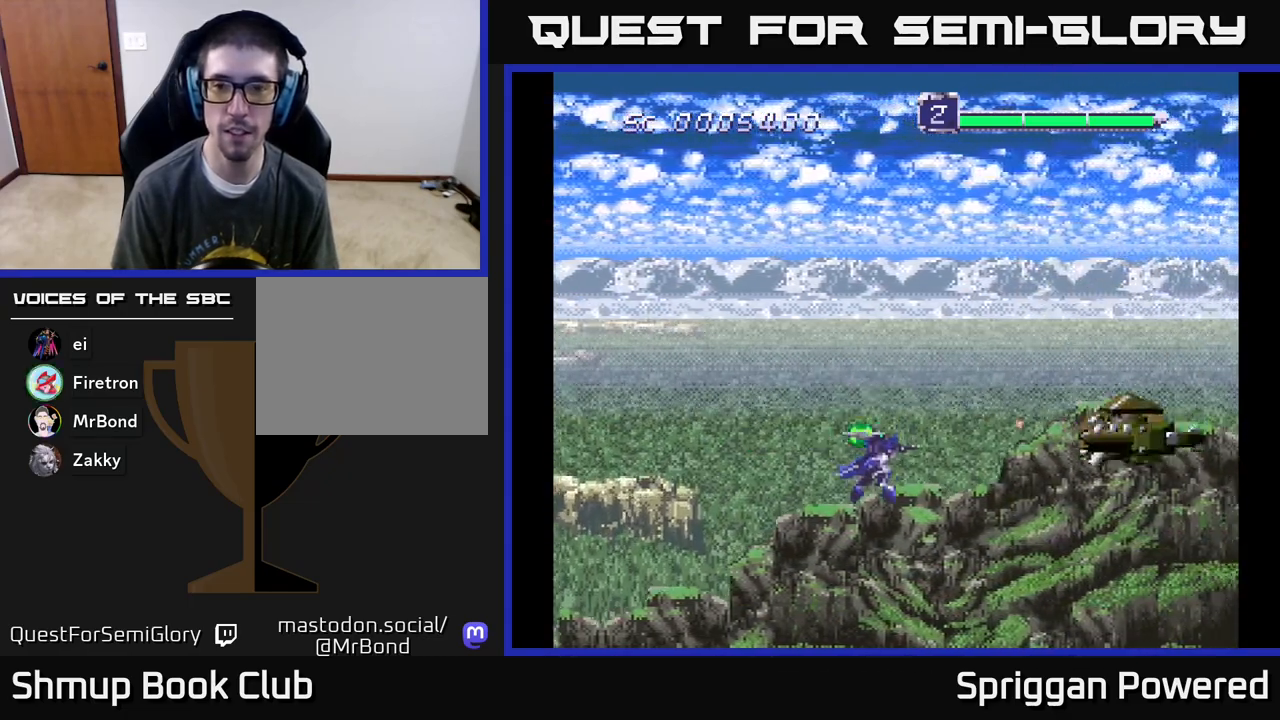
{"buttons": ["A", "DPAD_UP", "DPAD_LEFT"], "events": [[17, "A", "down"], [33, "DPAD_RIGHT", "up"], [117, "DPAD_DOWN", "up"], [150, "A", "up"], [217, "A", "down"], [333, "A", "up"], [383, "A", "down"], [450, "DPAD_LEFT", "down"], [500, "DPAD_UP", "down"]]}
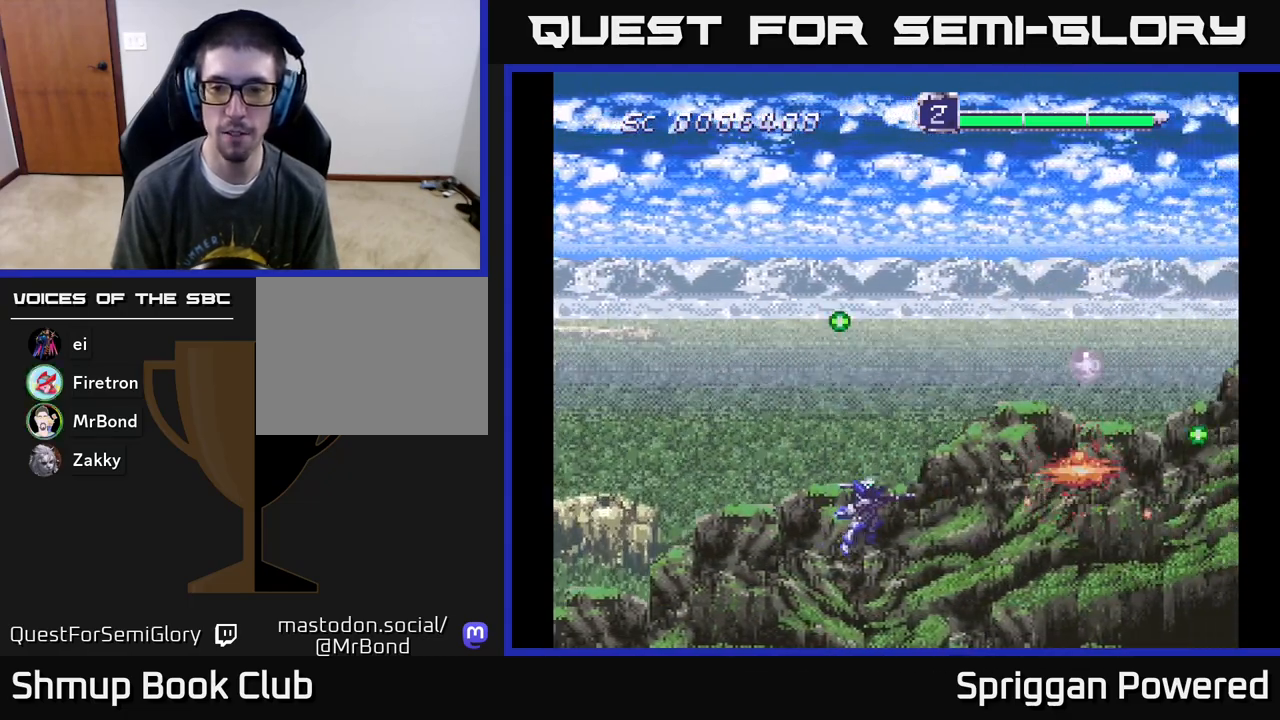
{"buttons": ["A", "DPAD_RIGHT"], "events": [[200, "A", "up"], [283, "A", "down"], [300, "DPAD_LEFT", "up"], [383, "DPAD_RIGHT", "down"], [400, "A", "up"], [433, "DPAD_UP", "up"], [467, "A", "down"]]}
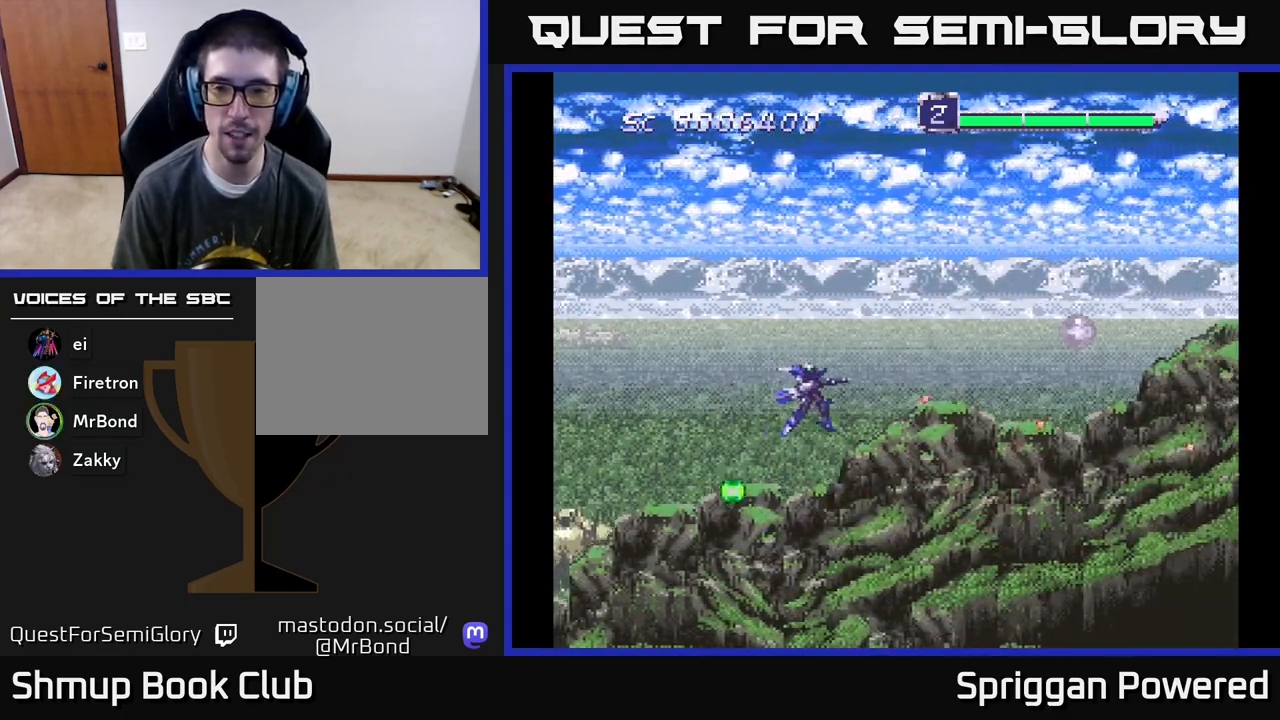
{"buttons": ["A", "DPAD_UP"]}
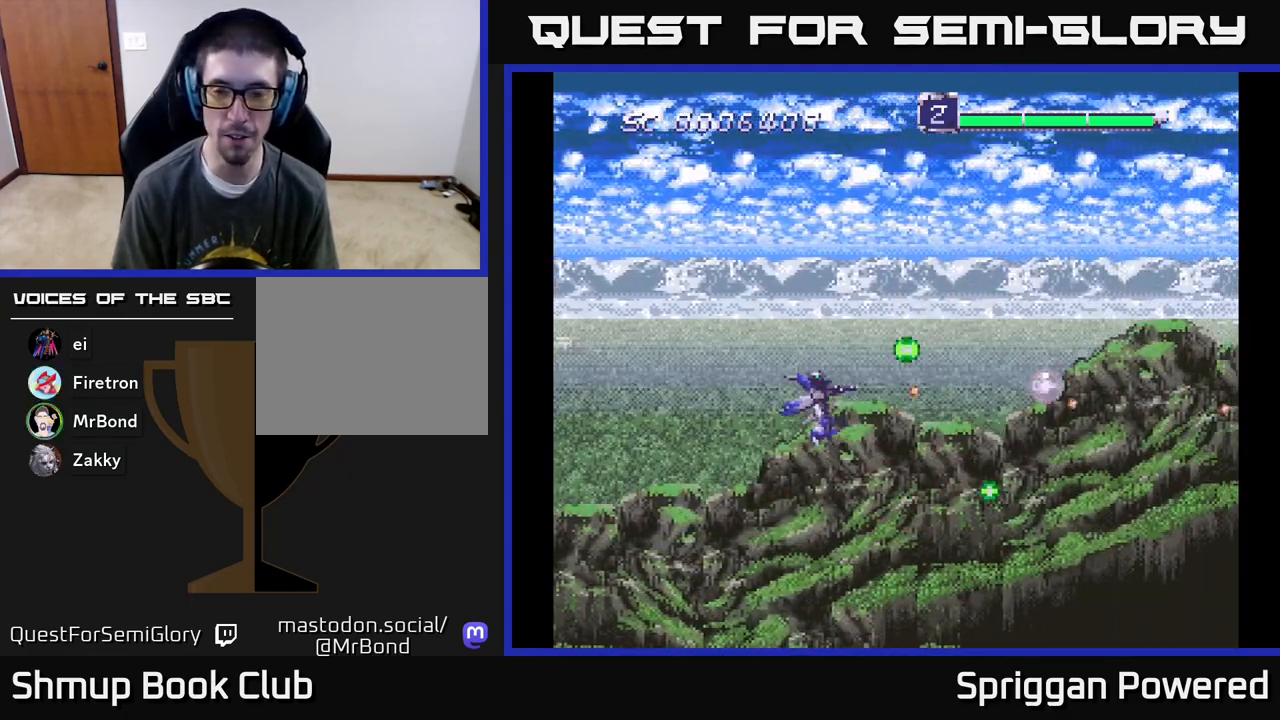
{"buttons": ["A", "DPAD_UP"], "events": [[17, "A", "up"], [100, "A", "down"], [217, "A", "up"], [283, "A", "down"], [400, "A", "up"], [467, "A", "down"]]}
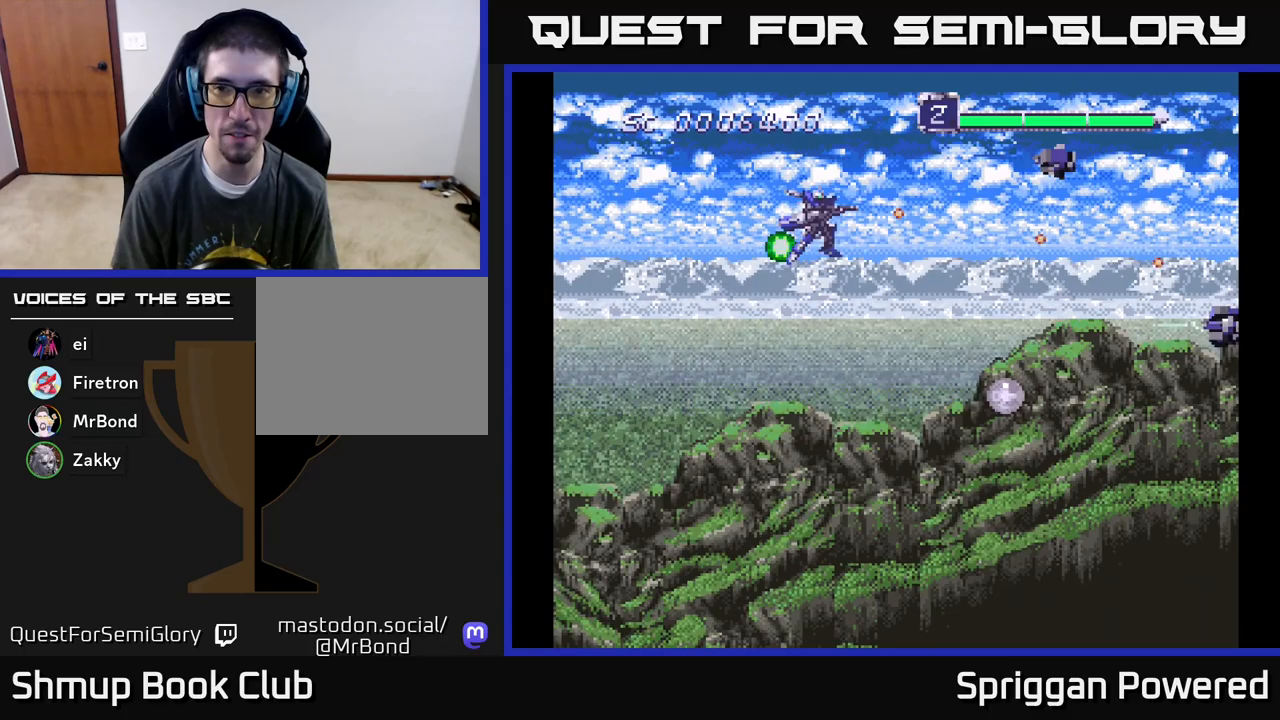
{"buttons": ["A", "DPAD_DOWN"], "events": [[50, "DPAD_LEFT", "down"], [67, "A", "up"], [83, "DPAD_UP", "up"], [133, "A", "down"], [183, "DPAD_DOWN", "down"], [183, "DPAD_LEFT", "up"], [217, "A", "up"], [300, "A", "down"], [400, "A", "up"], [467, "A", "down"]]}
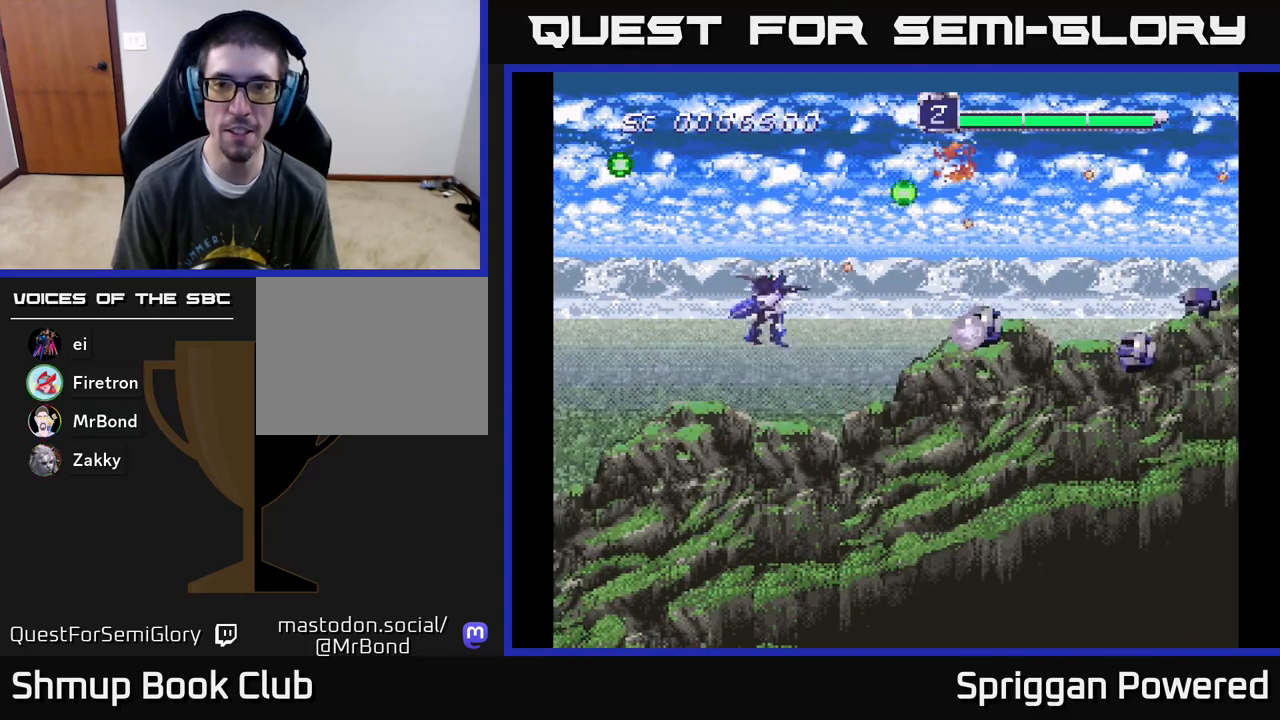
{"buttons": ["A", "DPAD_UP", "DPAD_LEFT"], "events": [[67, "A", "up"], [133, "A", "down"], [217, "A", "up"], [283, "A", "down"], [367, "A", "up"], [433, "A", "down"], [467, "DPAD_LEFT", "down"], [483, "DPAD_DOWN", "up"], [483, "DPAD_UP", "down"]]}
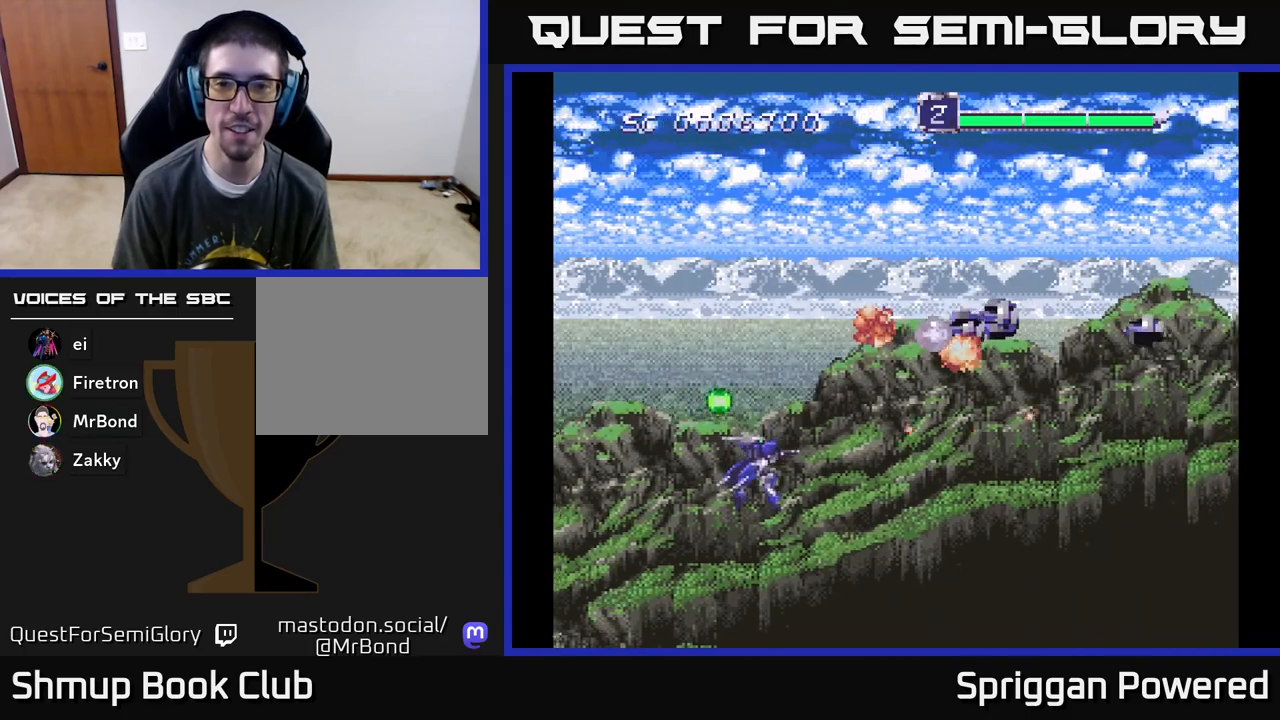
{"buttons": ["A", "DPAD_UP"], "events": [[50, "A", "up"], [133, "A", "down"], [250, "A", "up"], [250, "DPAD_LEFT", "up"], [300, "A", "down"], [400, "A", "up"], [467, "A", "down"]]}
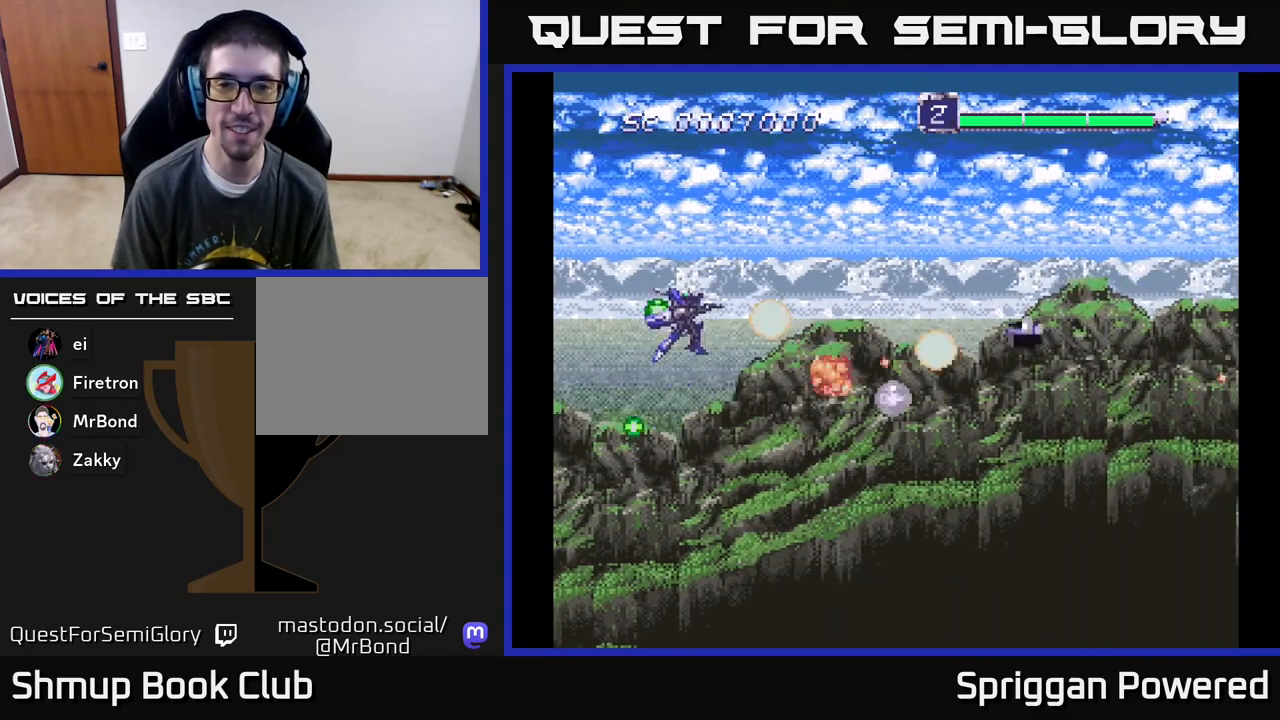
{"buttons": ["A", "DPAD_DOWN"], "events": [[67, "A", "up"], [83, "DPAD_LEFT", "down"], [117, "A", "down"], [133, "DPAD_UP", "up"], [233, "A", "up"], [250, "DPAD_DOWN", "down"], [300, "A", "down"], [300, "DPAD_LEFT", "up"], [433, "A", "up"], [500, "A", "down"]]}
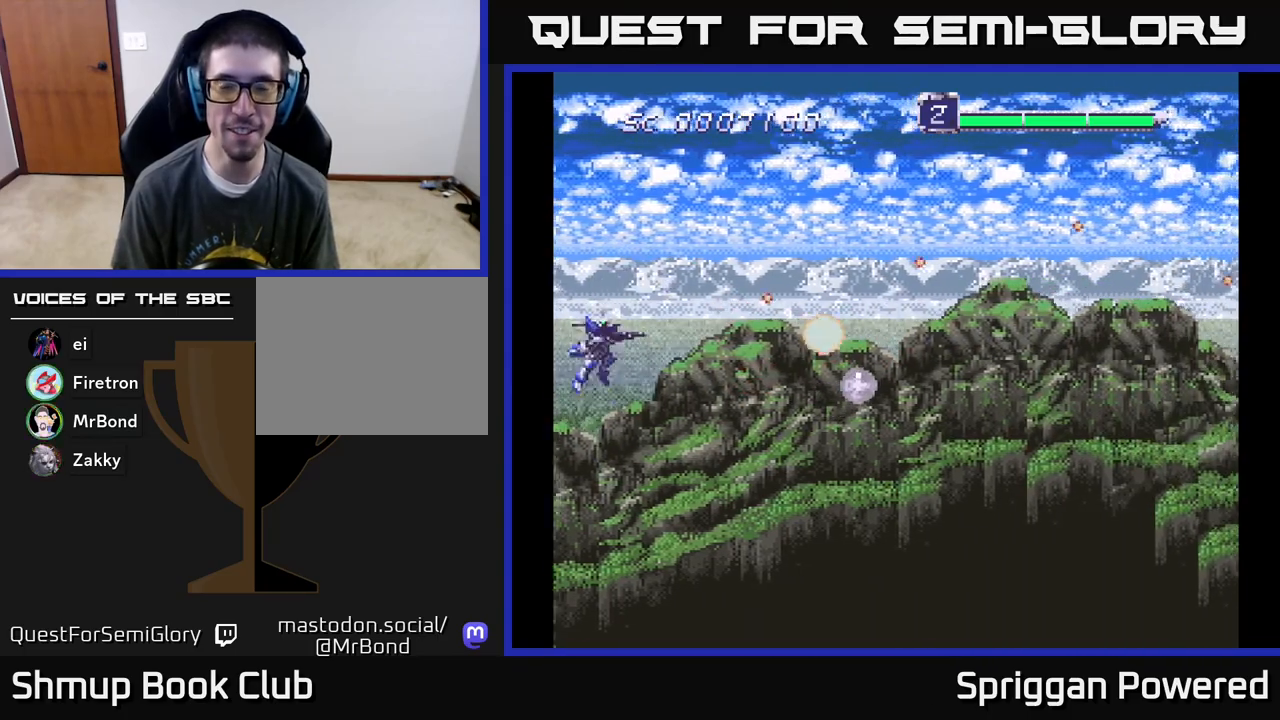
{"buttons": ["A", "DPAD_UP", "DPAD_RIGHT"], "events": [[83, "DPAD_RIGHT", "down"], [117, "A", "up"], [167, "A", "down"], [167, "DPAD_DOWN", "up"], [317, "A", "up"], [383, "A", "down"], [400, "DPAD_UP", "down"]]}
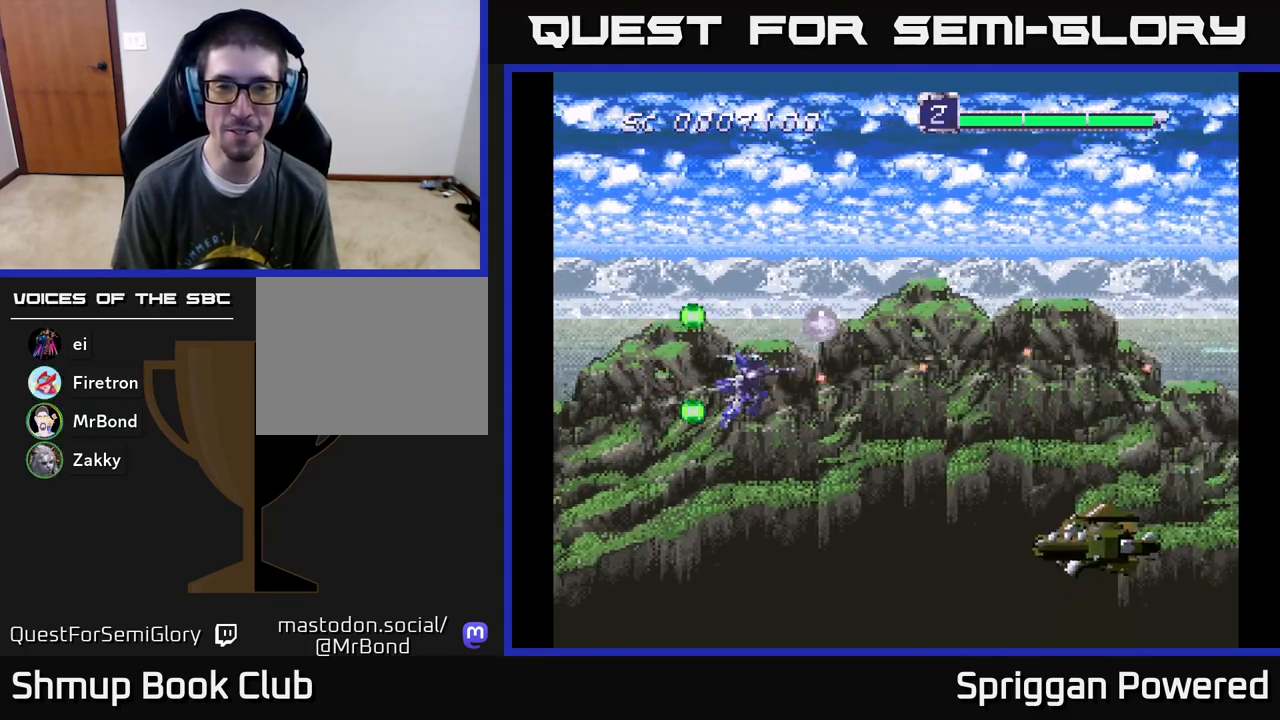
{"buttons": ["A", "DPAD_DOWN", "DPAD_RIGHT"], "events": [[17, "A", "up"], [67, "A", "down"], [150, "DPAD_UP", "up"], [167, "DPAD_UP", "down"], [217, "A", "up"], [250, "DPAD_UP", "up"], [283, "A", "down"], [283, "DPAD_DOWN", "down"], [400, "A", "up"], [467, "A", "down"]]}
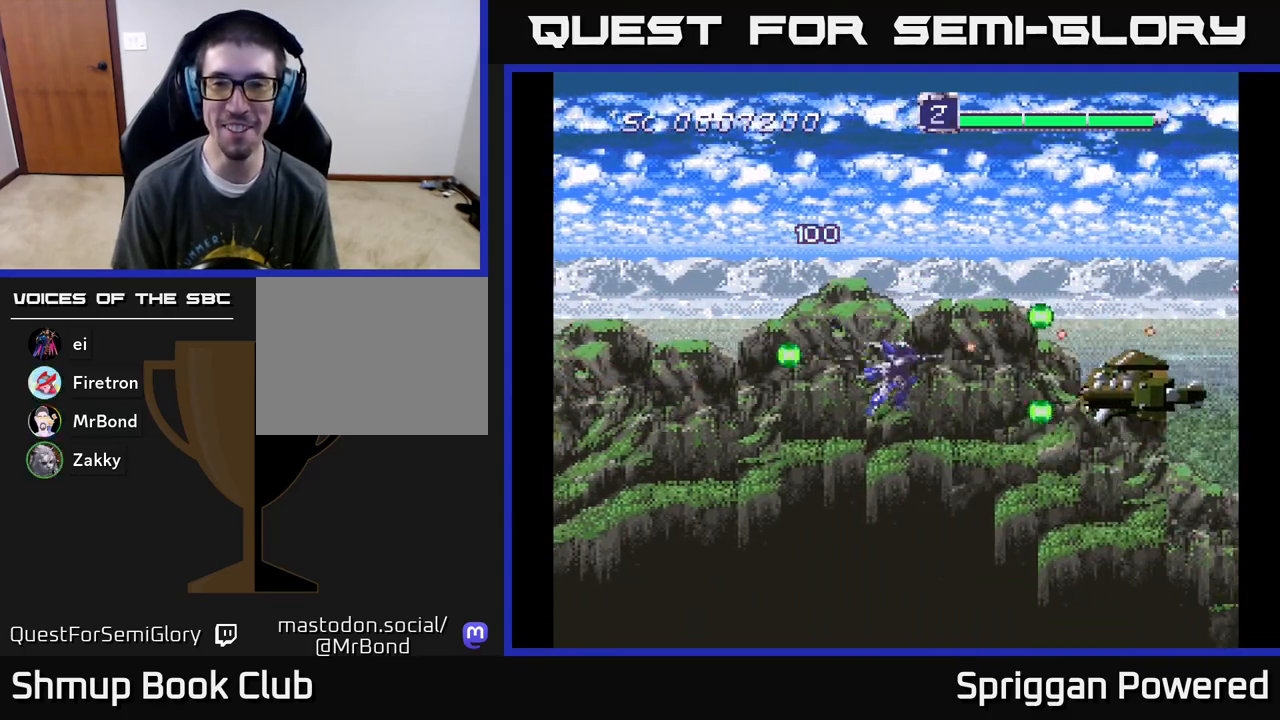
{"buttons": ["A", "DPAD_UP", "DPAD_LEFT"]}
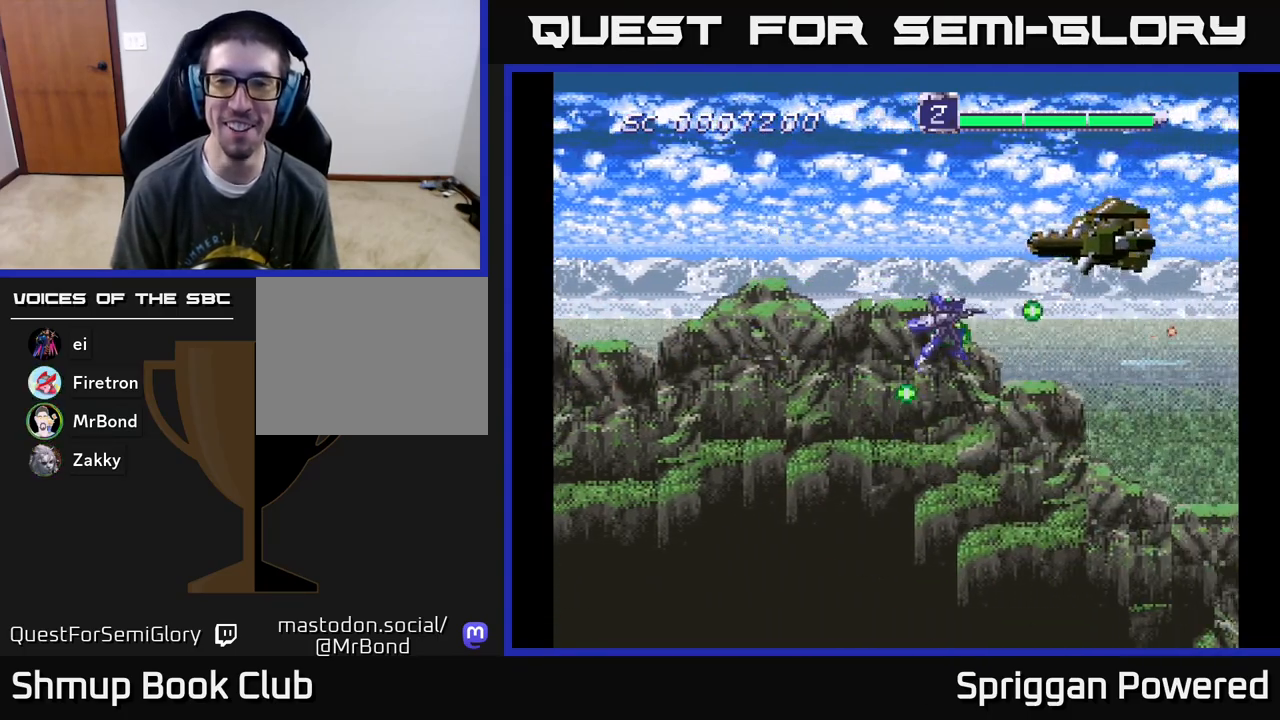
{"buttons": ["A", "DPAD_DOWN"], "events": [[67, "A", "up"], [150, "A", "down"], [233, "A", "up"], [283, "A", "down"], [317, "DPAD_UP", "up"], [383, "A", "up"], [417, "DPAD_UP", "down"], [450, "A", "down"], [467, "DPAD_UP", "up"], [483, "DPAD_LEFT", "up"], [500, "DPAD_DOWN", "down"]]}
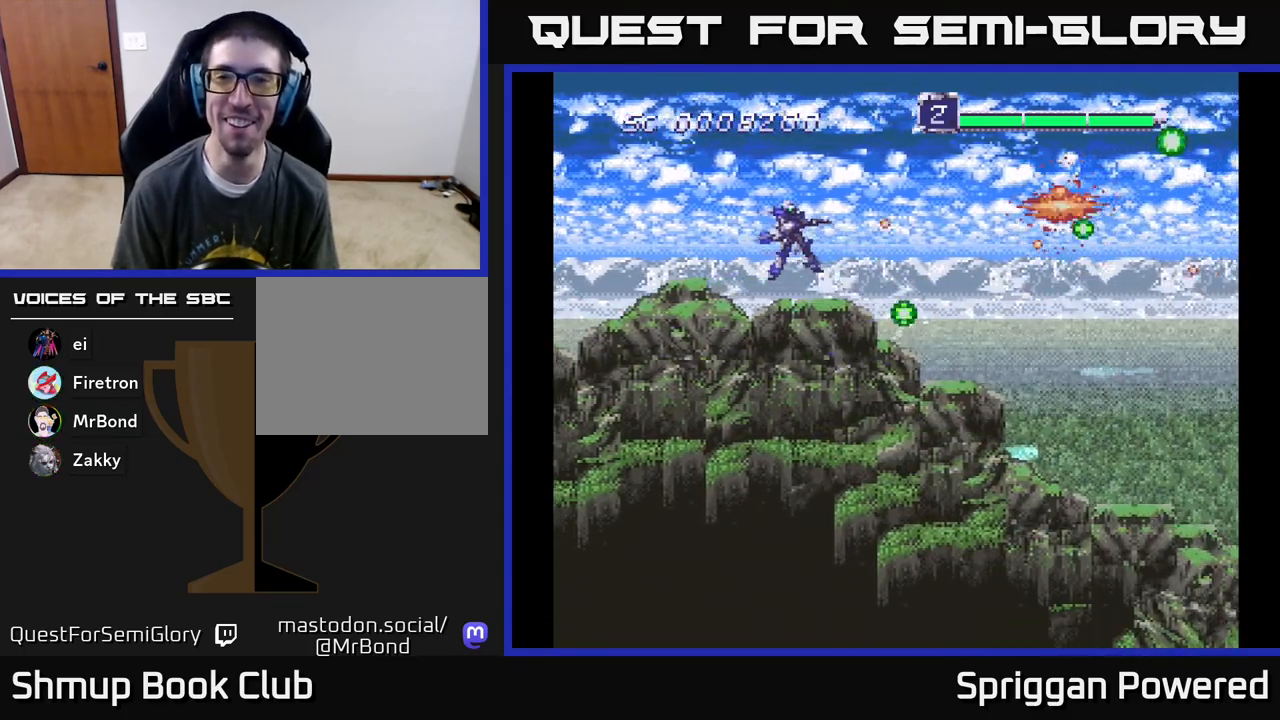
{"buttons": ["A", "DPAD_DOWN"], "events": [[67, "A", "up"], [117, "DPAD_RIGHT", "down"], [133, "A", "down"], [233, "DPAD_RIGHT", "up"], [283, "A", "up"], [333, "A", "down"], [450, "A", "up"], [500, "A", "down"]]}
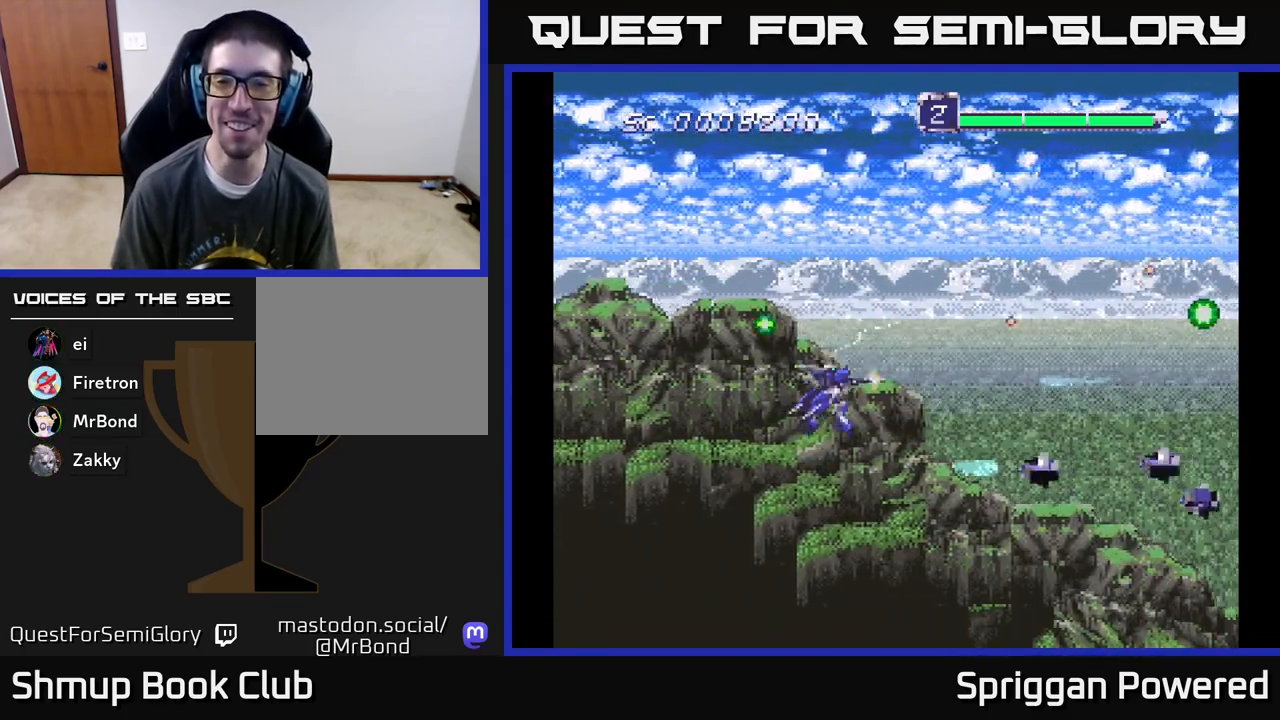
{"buttons": ["DPAD_DOWN", "DPAD_LEFT"], "events": [[50, "DPAD_LEFT", "down"], [117, "A", "up"], [183, "A", "down"], [250, "DPAD_LEFT", "up"], [283, "DPAD_LEFT", "down"], [300, "A", "up"], [367, "A", "down"], [500, "A", "up"]]}
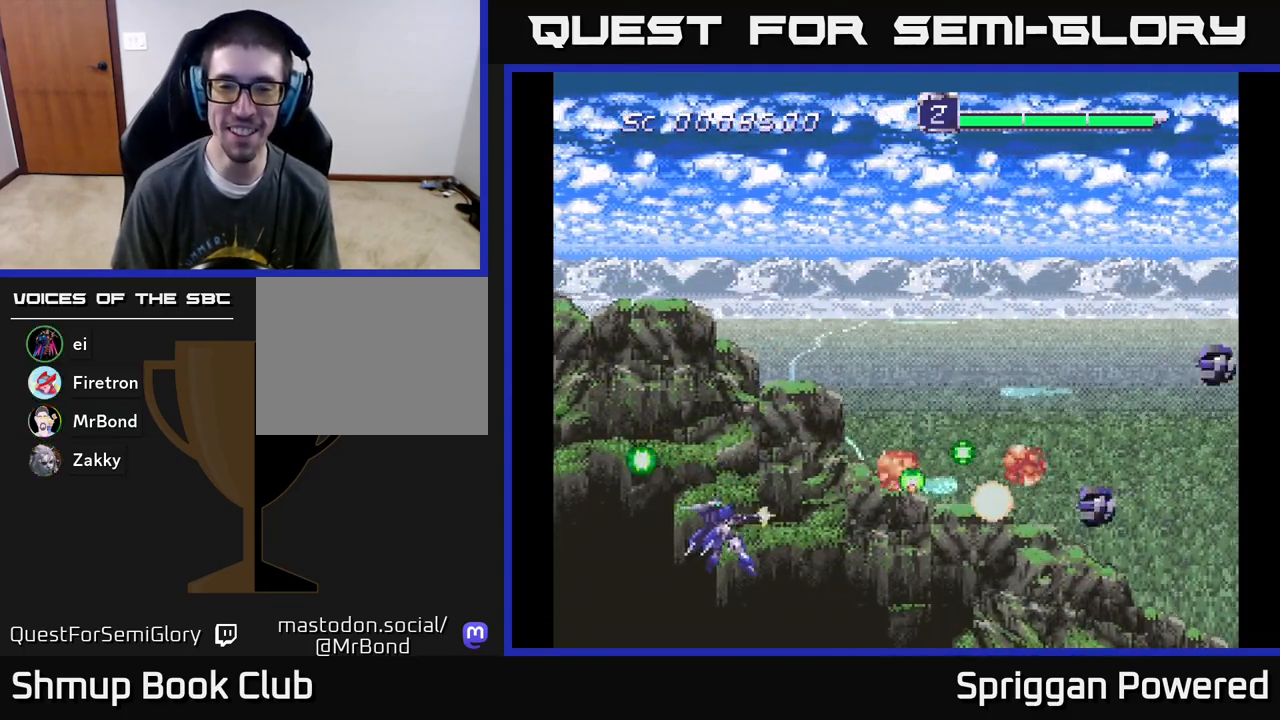
{"buttons": ["A", "DPAD_UP"], "events": [[33, "DPAD_DOWN", "up"], [50, "A", "down"], [67, "DPAD_UP", "down"], [100, "DPAD_LEFT", "up"], [167, "A", "up"], [233, "A", "down"], [350, "A", "up"], [417, "A", "down"]]}
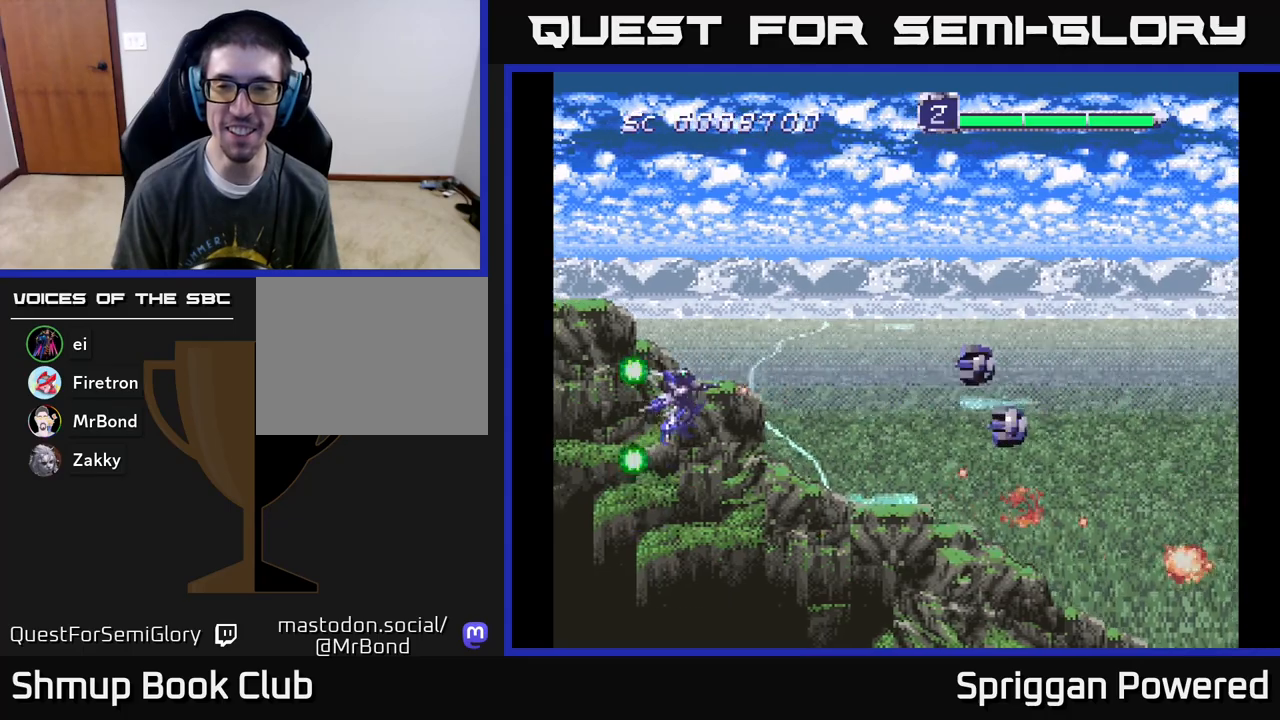
{"buttons": ["A", "DPAD_DOWN", "DPAD_LEFT"], "events": [[33, "A", "up"], [100, "A", "down"], [183, "DPAD_DOWN", "down"], [183, "DPAD_LEFT", "down"], [183, "DPAD_UP", "up"], [200, "DPAD_LEFT", "up"], [217, "A", "up"], [283, "A", "down"], [400, "DPAD_LEFT", "down"], [417, "A", "up"], [483, "A", "down"]]}
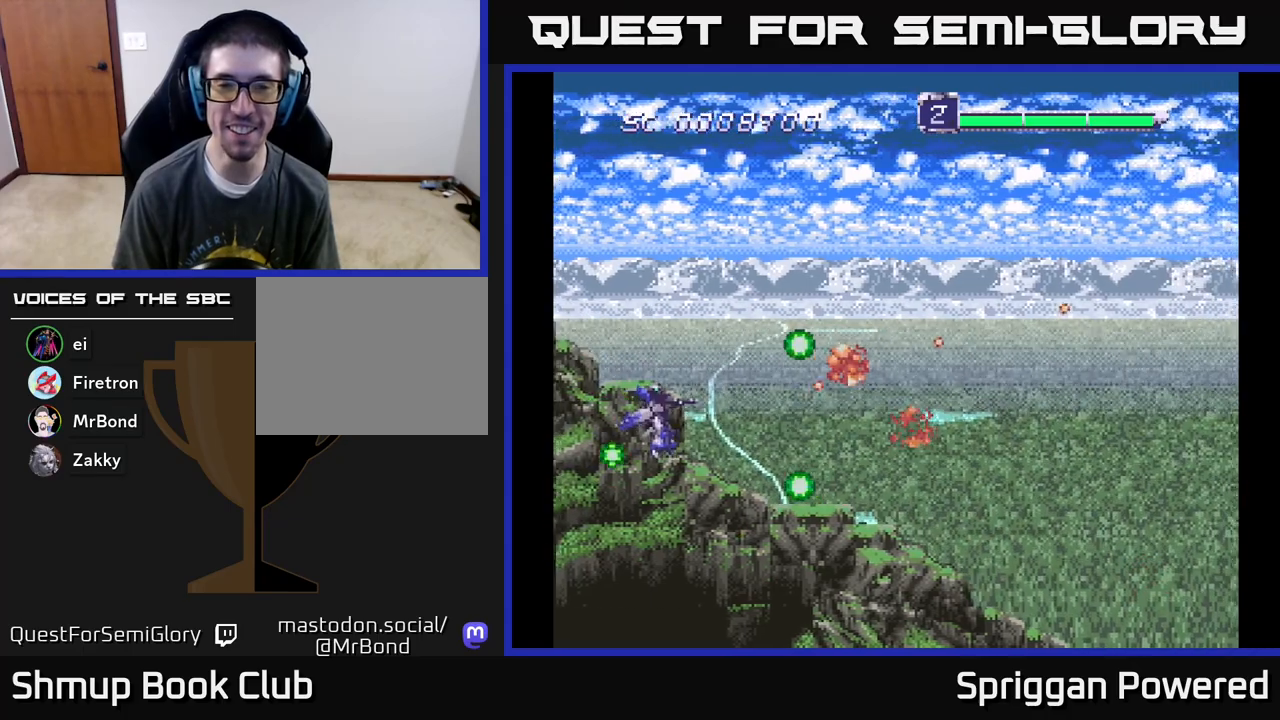
{"buttons": ["A", "DPAD_UP"], "events": [[83, "DPAD_DOWN", "up"], [100, "DPAD_LEFT", "up"], [117, "DPAD_UP", "down"], [317, "A", "up"], [383, "A", "down"]]}
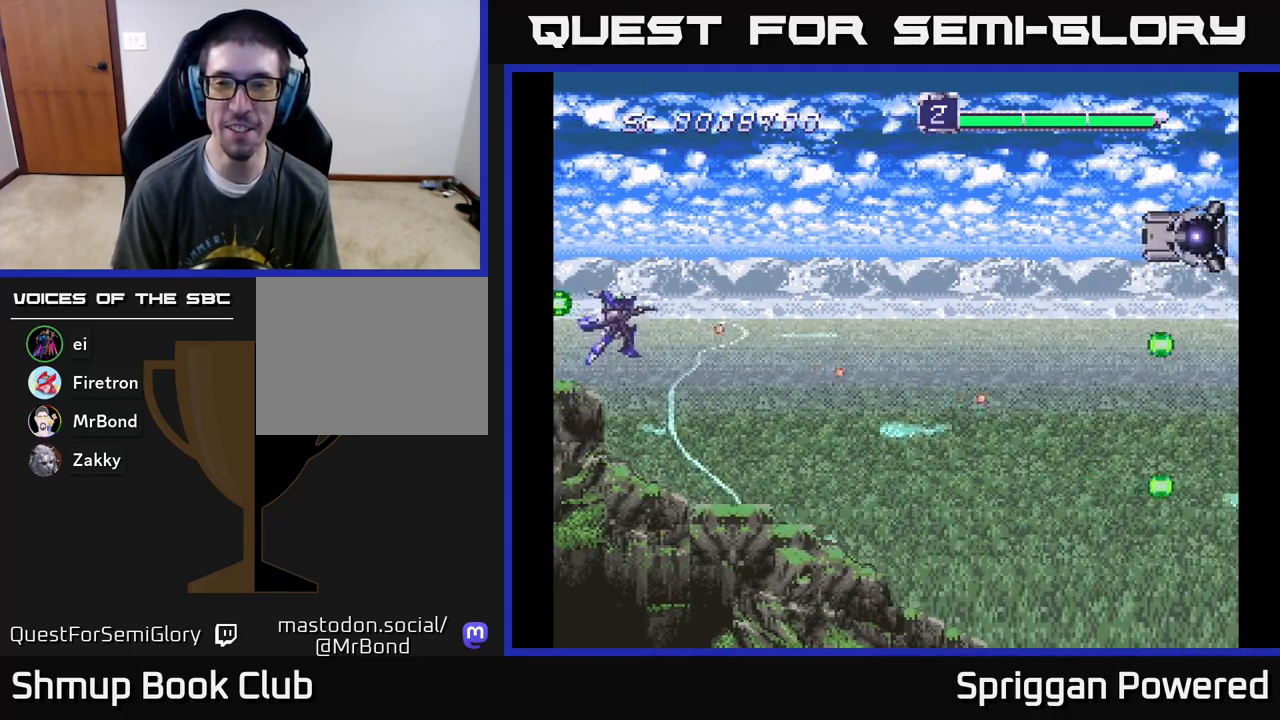
{"buttons": ["A", "DPAD_RIGHT"], "events": [[17, "A", "up"], [83, "A", "down"], [183, "DPAD_RIGHT", "down"], [200, "A", "up"], [217, "DPAD_UP", "up"], [233, "DPAD_DOWN", "down"], [267, "A", "down"], [400, "A", "up"], [433, "DPAD_DOWN", "up"], [467, "A", "down"]]}
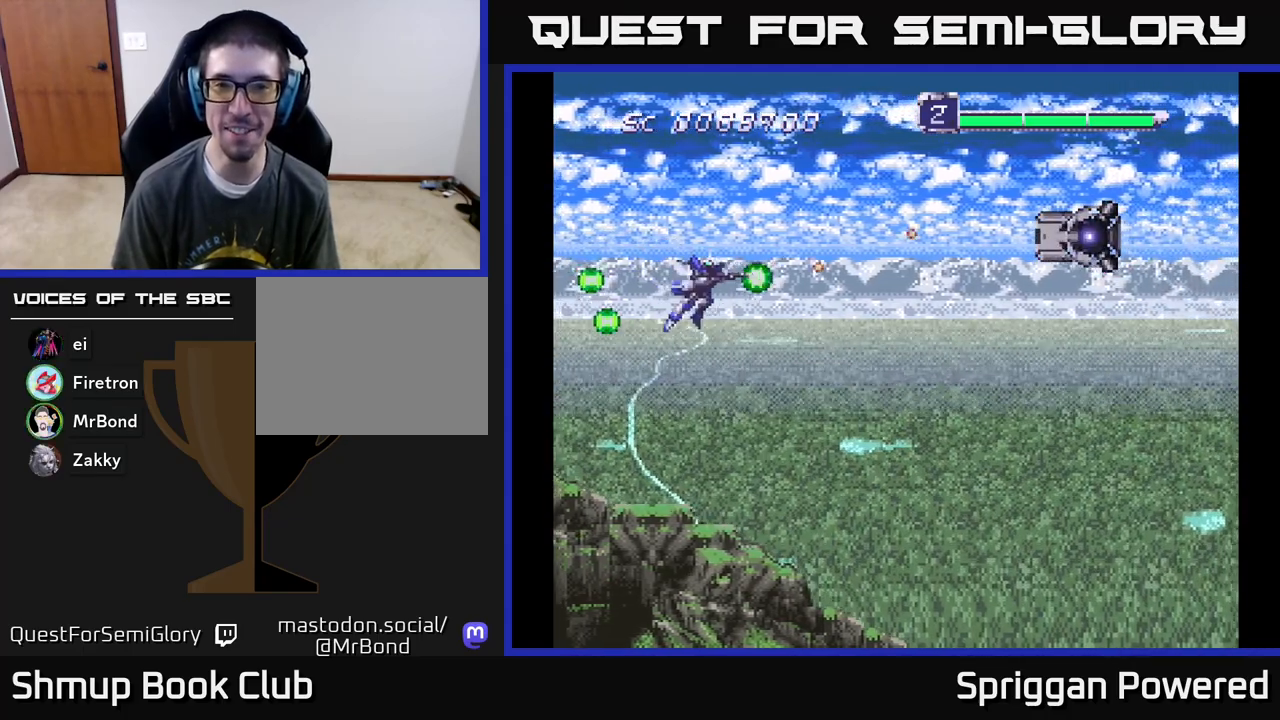
{"buttons": ["DPAD_UP", "DPAD_RIGHT"], "events": [[100, "A", "up"], [150, "A", "down"], [167, "DPAD_RIGHT", "up"], [267, "A", "up"], [333, "A", "down"], [417, "DPAD_UP", "down"], [433, "A", "up"], [483, "DPAD_RIGHT", "down"]]}
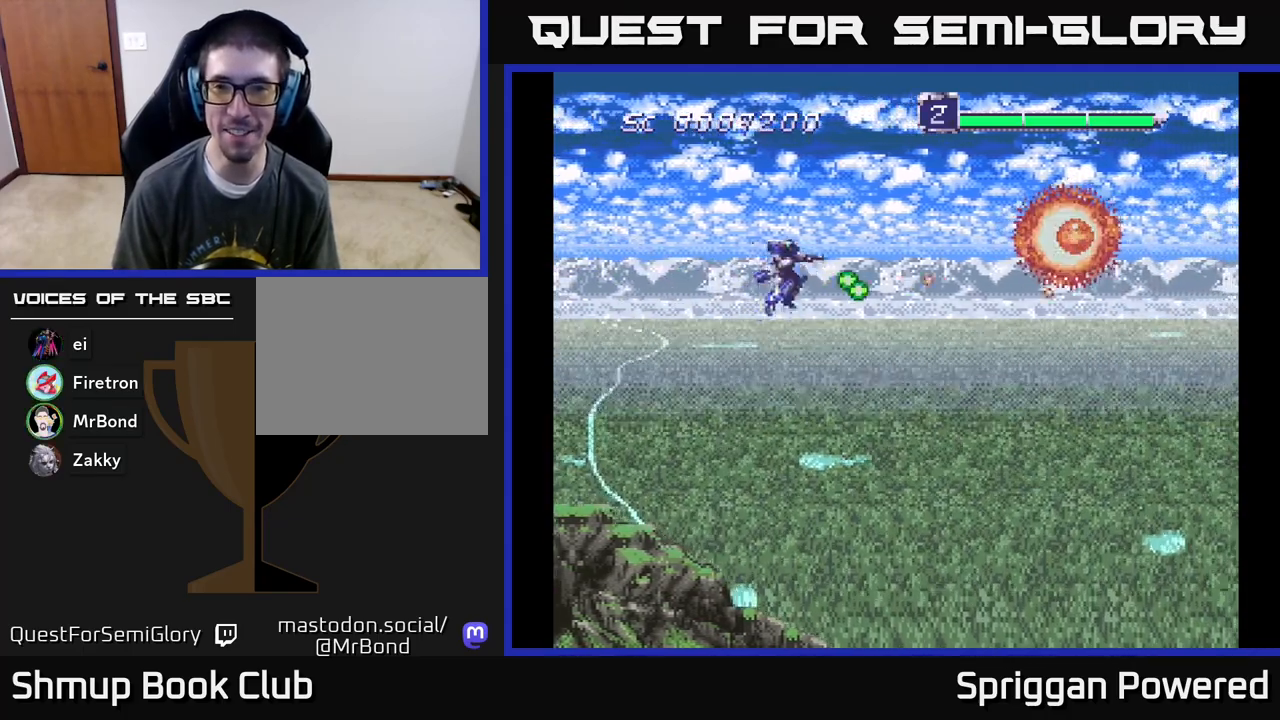
{"buttons": ["DPAD_DOWN", "DPAD_LEFT"]}